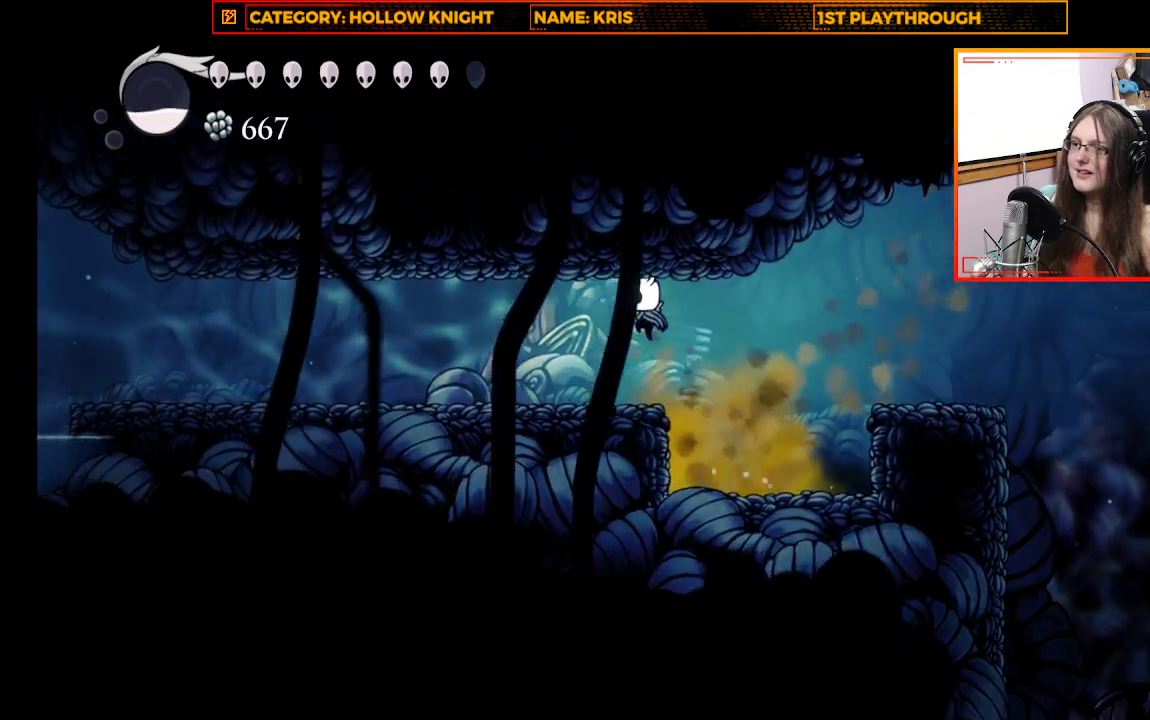
Gameplay with a controller (Xbox layout); each line is a JSON object with the inputs held at the frame after it. "events" lists button and stick changes between this image and that frame as [ms after this image, input, new state], when the widget could be followed in between. Not read: R3 SHARE.
{"buttons": [], "left_stick": "right", "right_stick": "center", "events": [[33, "R2", "down"], [267, "left_stick", "center"], [300, "R2", "up"], [500, "left_stick", "right"]]}
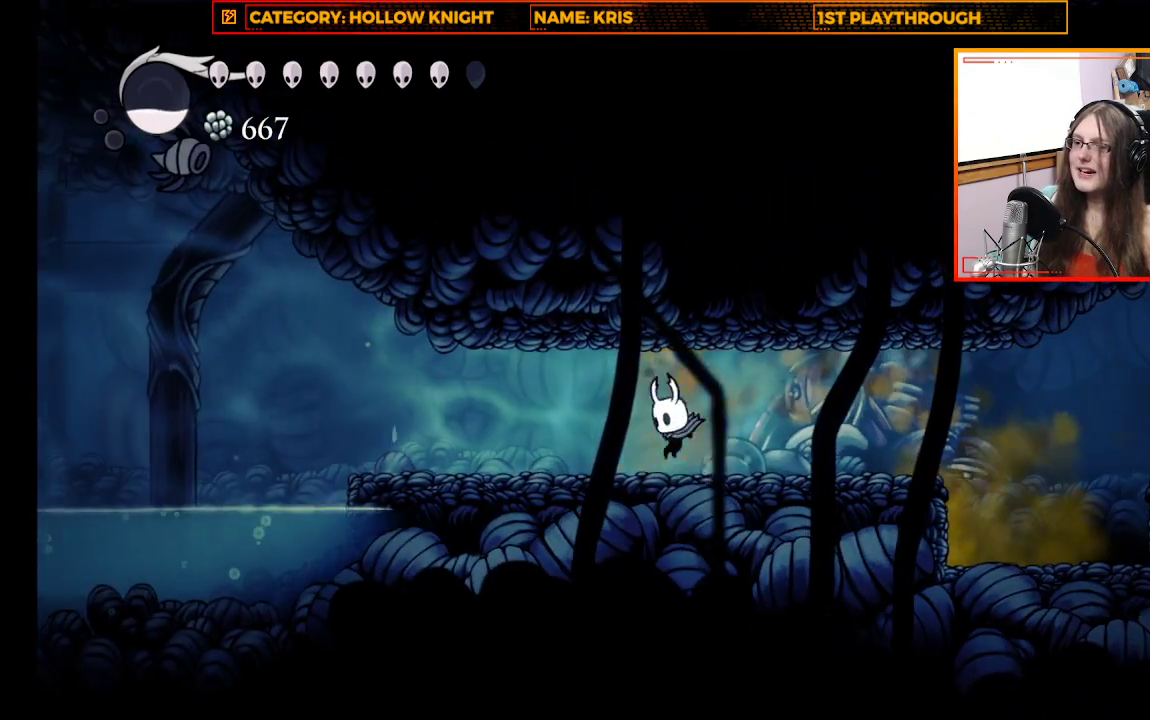
{"buttons": ["A"], "left_stick": "right", "right_stick": "center", "events": [[467, "A", "down"]]}
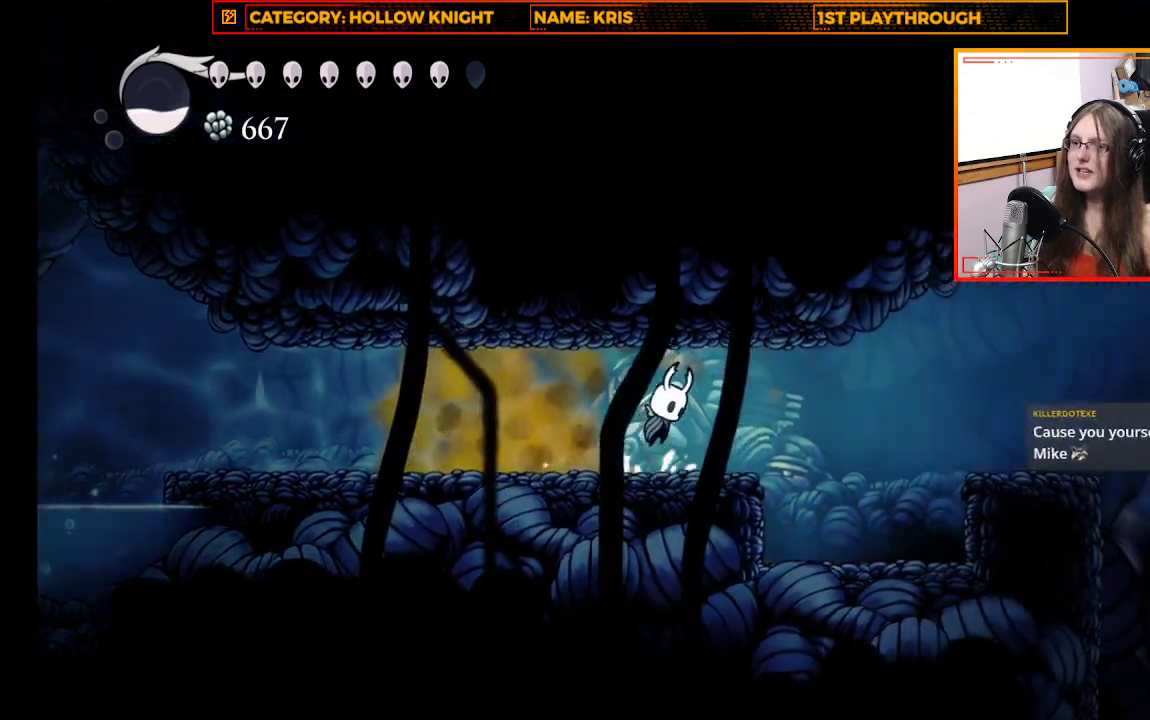
{"buttons": [], "left_stick": "up-left", "right_stick": "center", "events": [[167, "A", "up"], [200, "R2", "down"], [333, "left_stick", "up-left"], [433, "R2", "up"]]}
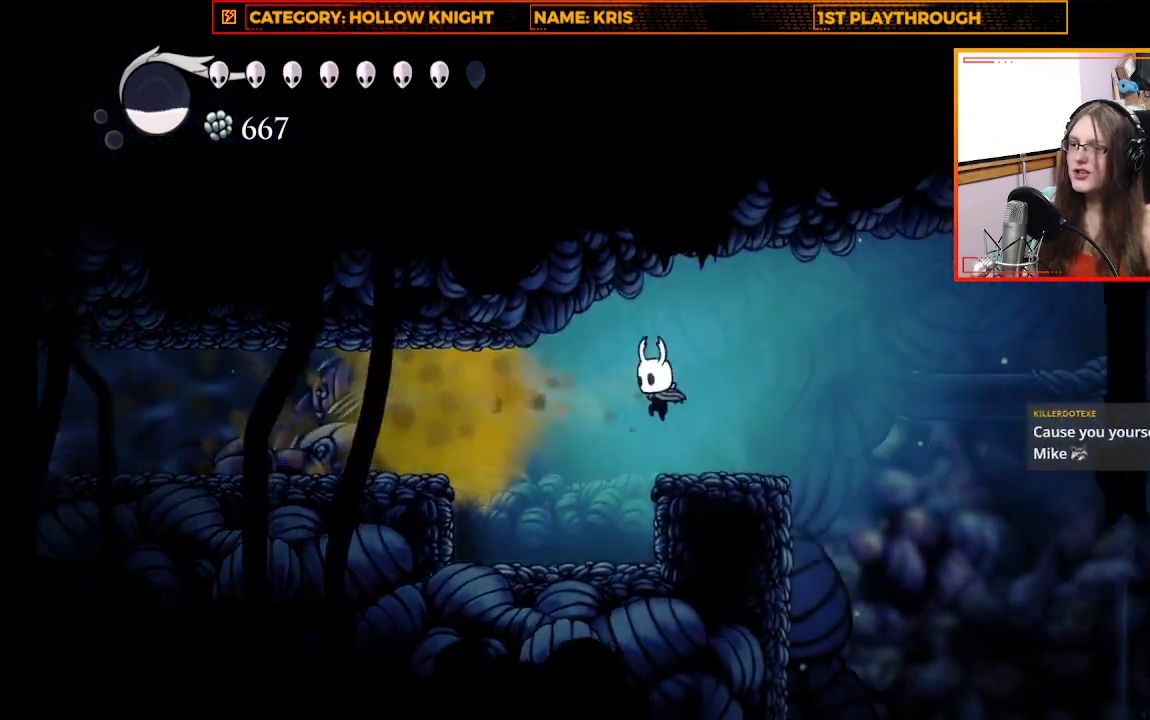
{"buttons": ["A"], "left_stick": "up-left", "right_stick": "center", "events": [[367, "A", "down"]]}
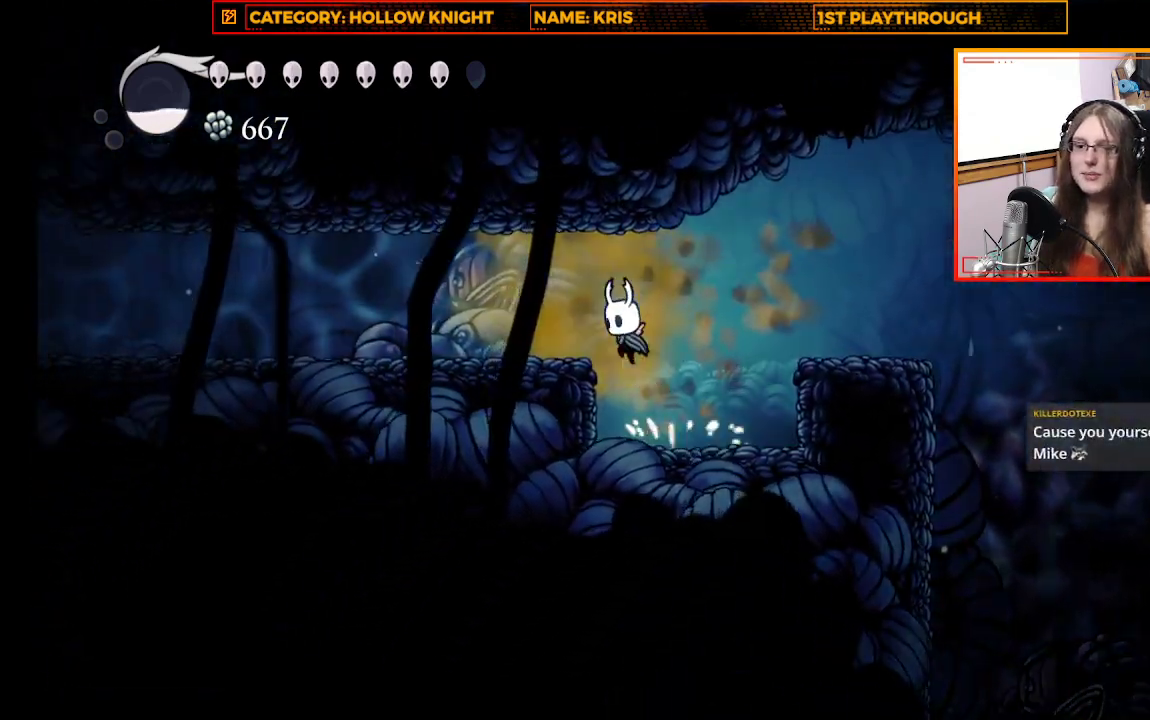
{"buttons": [], "left_stick": "up-left", "right_stick": "center", "events": [[133, "A", "up"], [167, "R2", "down"], [433, "R2", "up"]]}
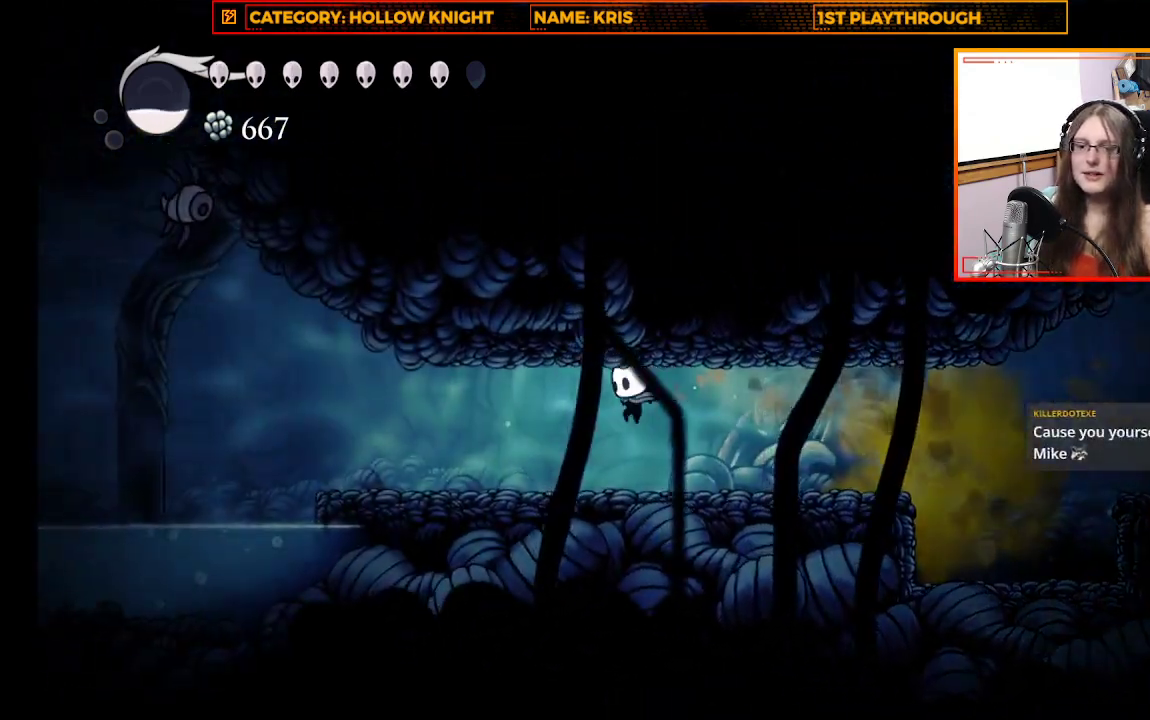
{"buttons": [], "left_stick": "up-left", "right_stick": "center", "events": []}
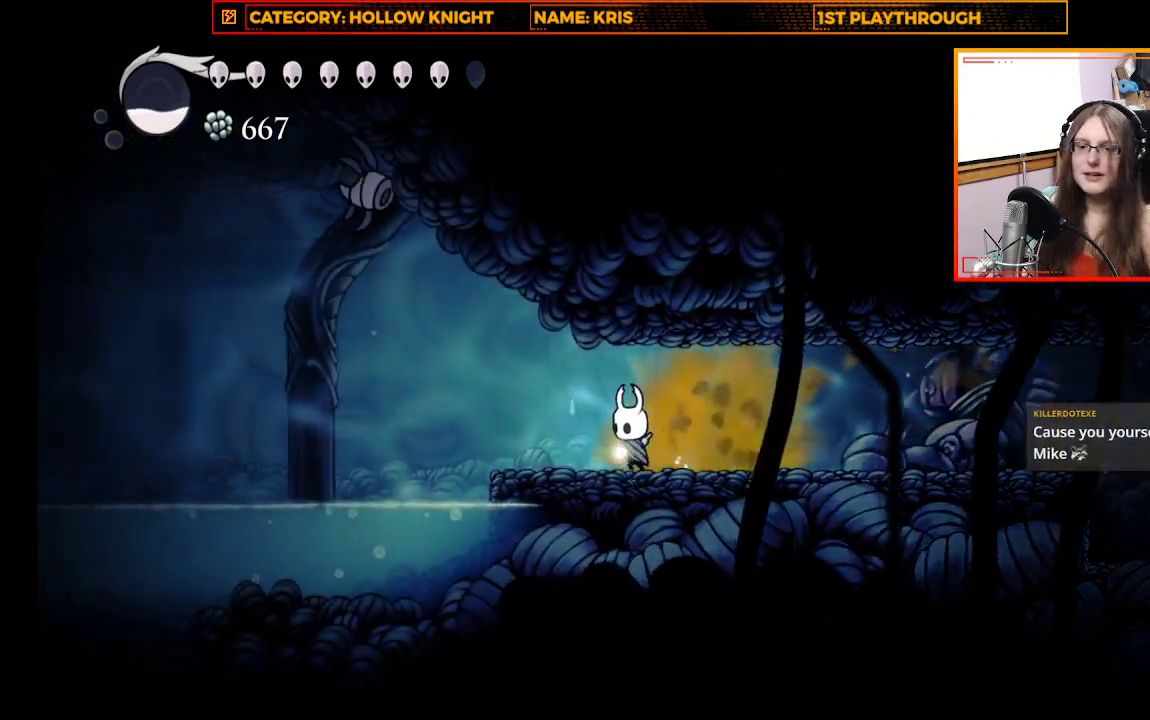
{"buttons": [], "left_stick": "center", "right_stick": "center", "events": [[233, "left_stick", "center"]]}
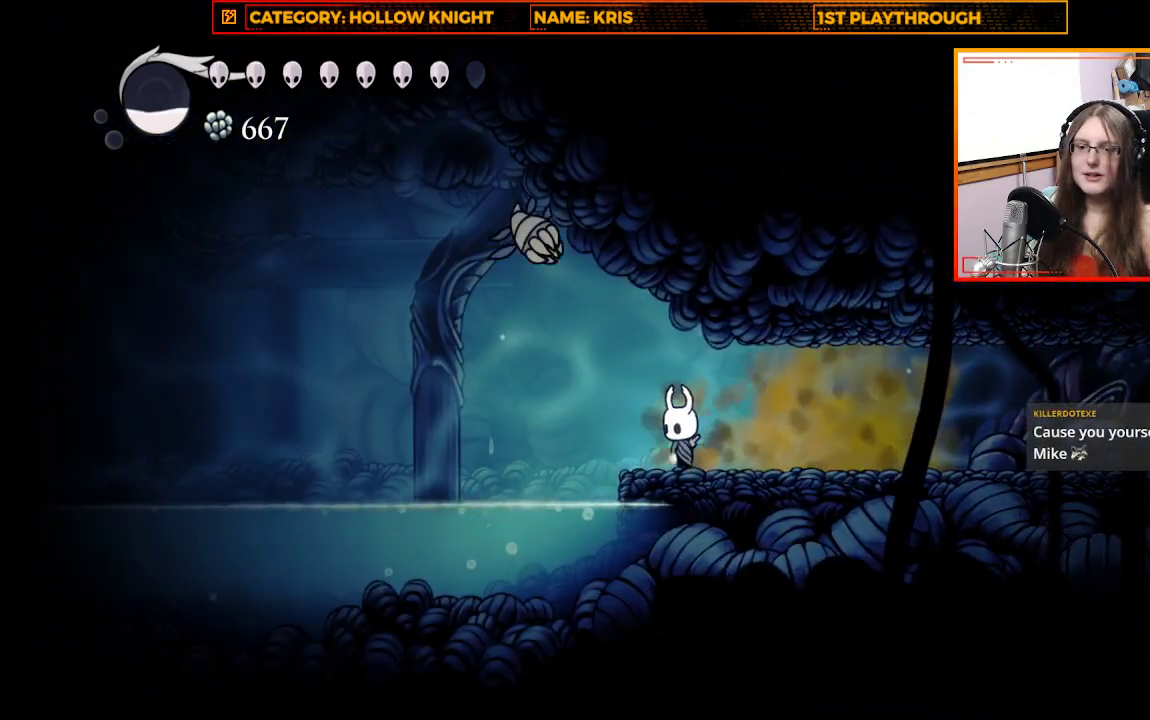
{"buttons": ["X"], "left_stick": "center", "right_stick": "center", "events": [[400, "X", "down"]]}
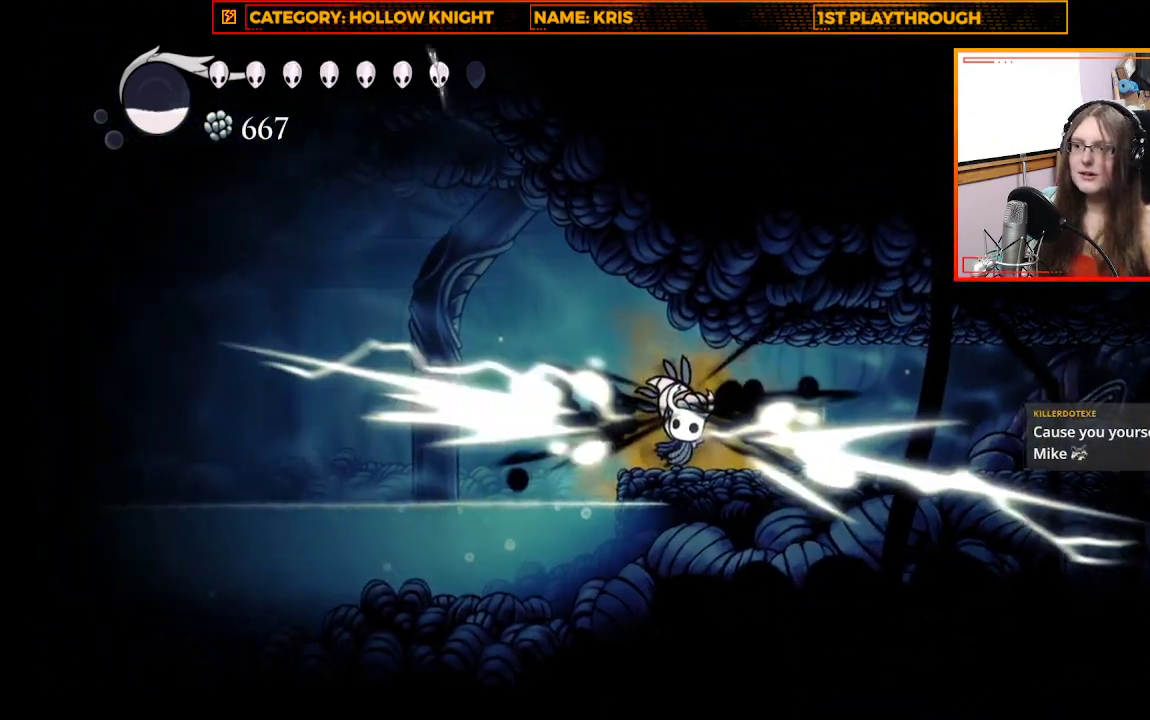
{"buttons": ["X"], "left_stick": "center", "right_stick": "center", "events": [[67, "X", "up"], [500, "X", "down"]]}
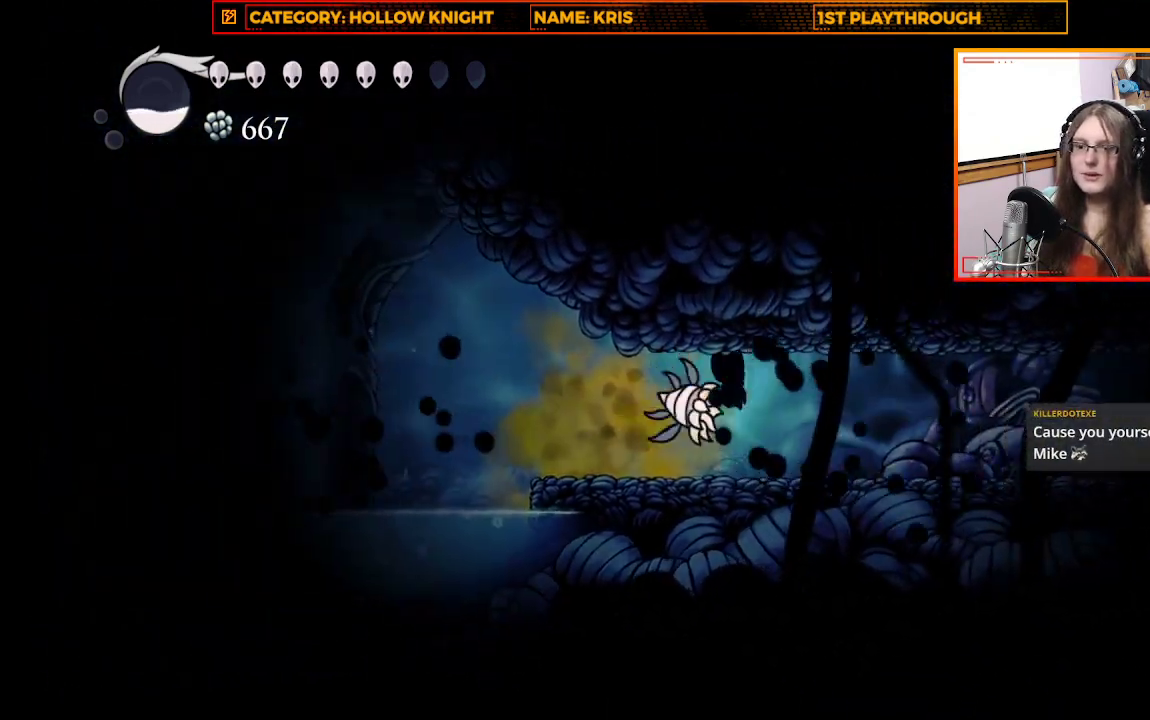
{"buttons": [], "left_stick": "center", "right_stick": "center", "events": [[267, "X", "up"]]}
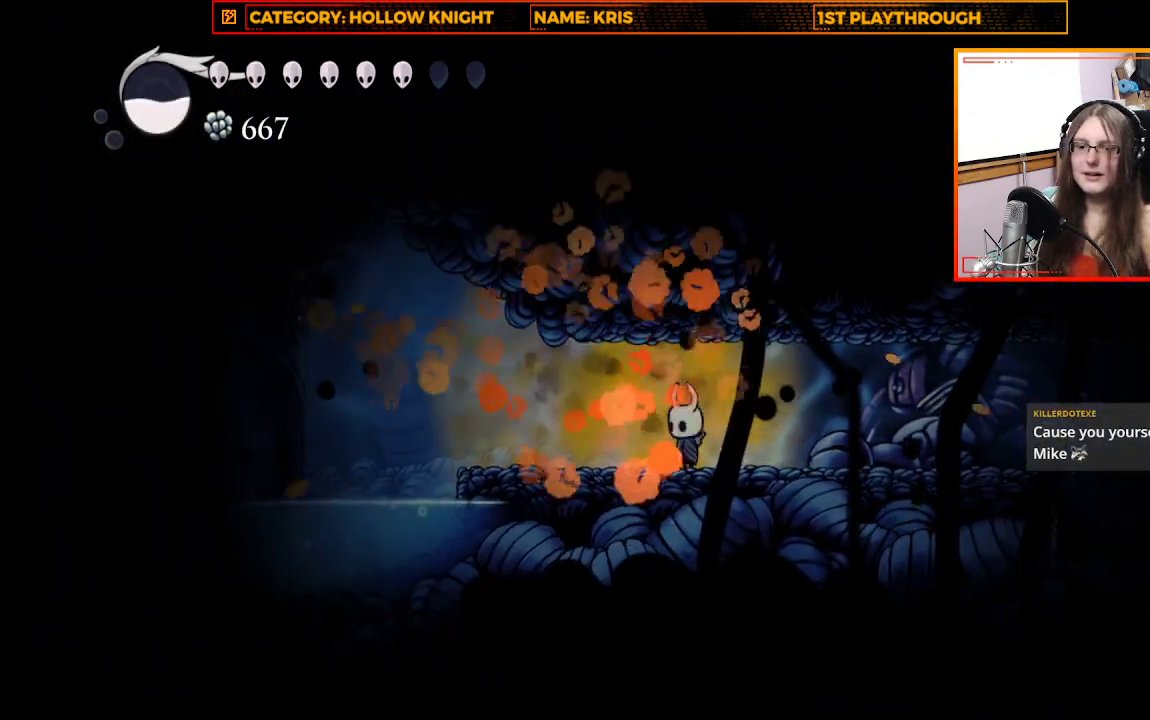
{"buttons": [], "left_stick": "center", "right_stick": "center", "events": []}
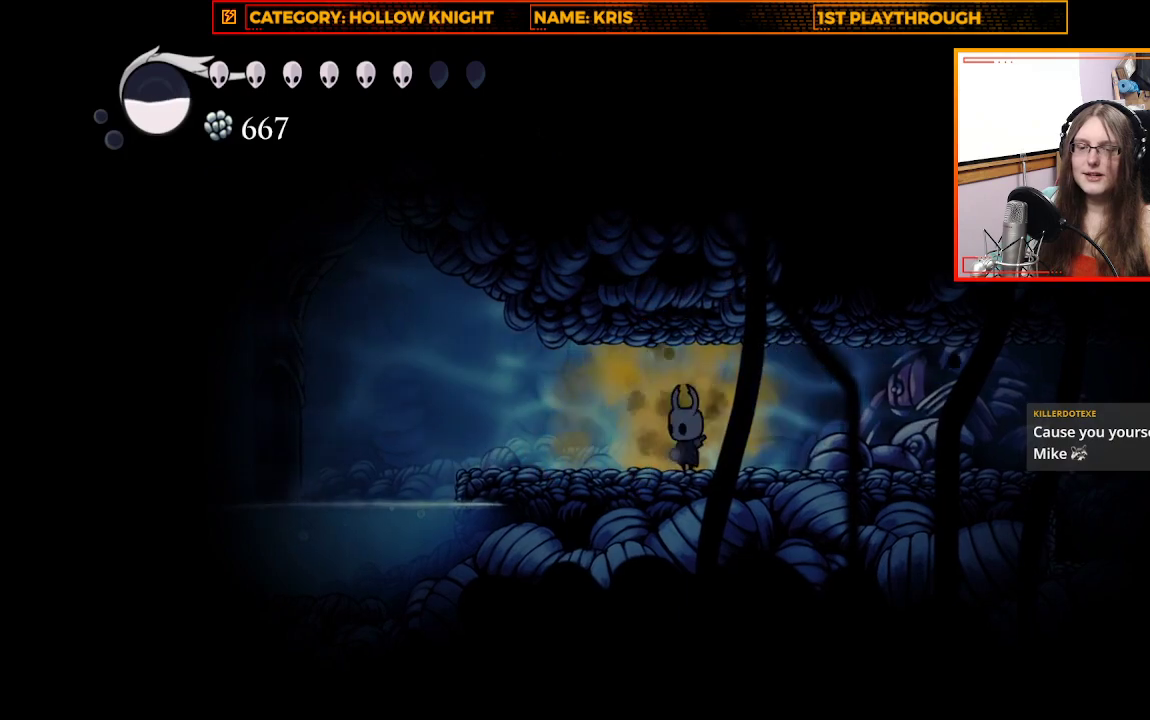
{"buttons": [], "left_stick": "up-left", "right_stick": "center", "events": [[200, "left_stick", "up-left"]]}
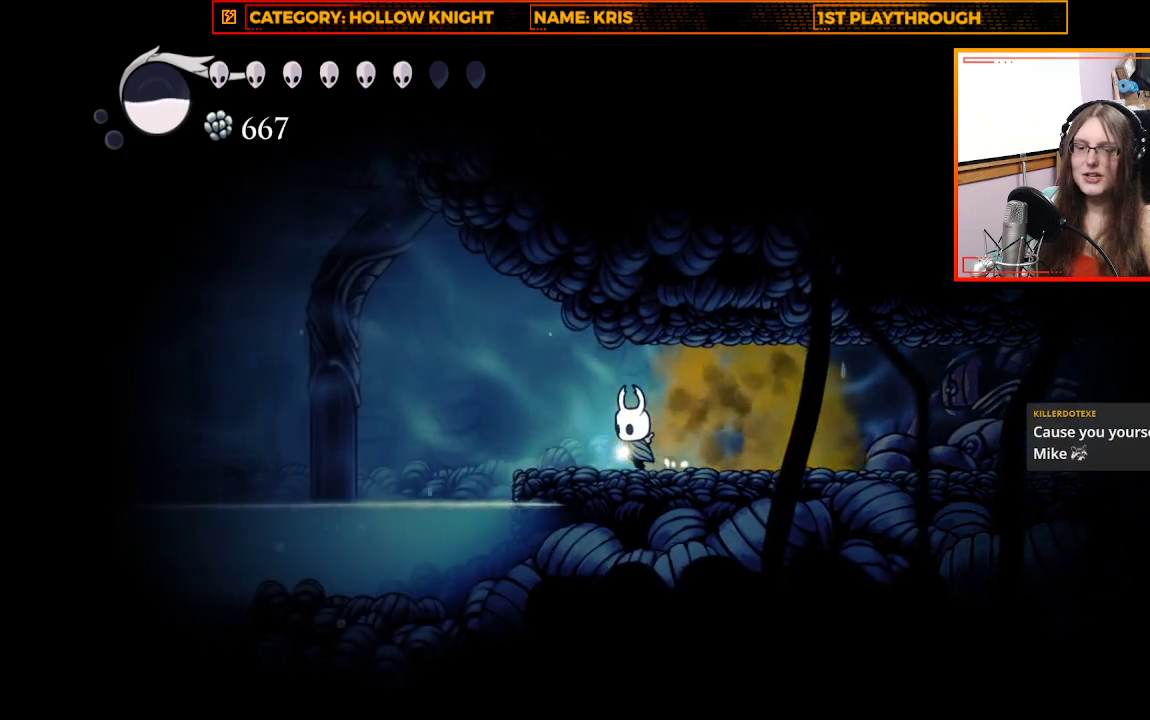
{"buttons": [], "left_stick": "up-left", "right_stick": "center", "events": []}
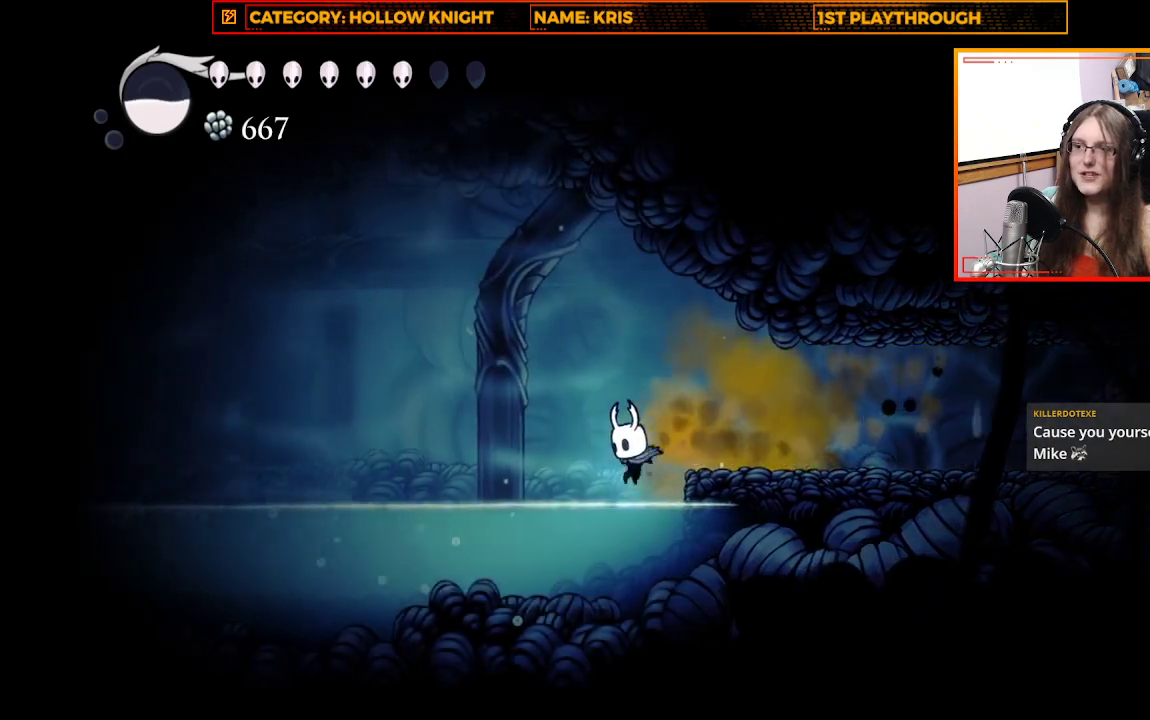
{"buttons": [], "left_stick": "up-left", "right_stick": "center", "events": [[33, "A", "down"], [400, "A", "up"]]}
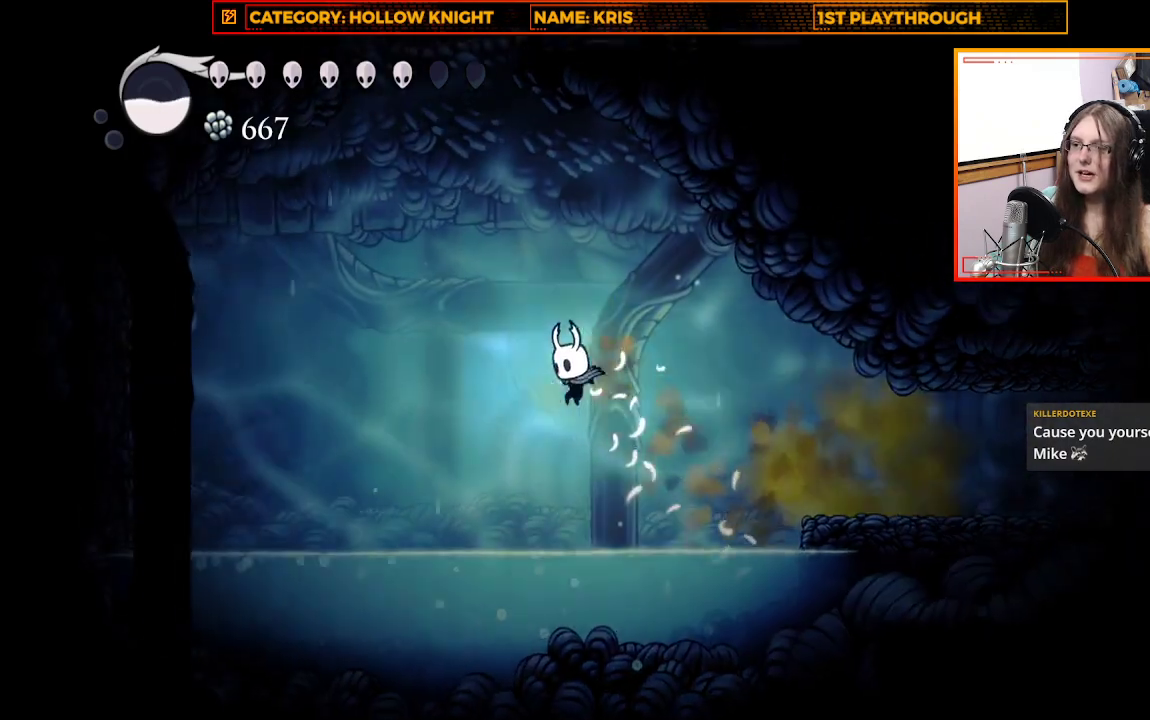
{"buttons": [], "left_stick": "up-right", "right_stick": "center", "events": [[100, "R2", "down"], [333, "R2", "up"], [433, "left_stick", "up-right"]]}
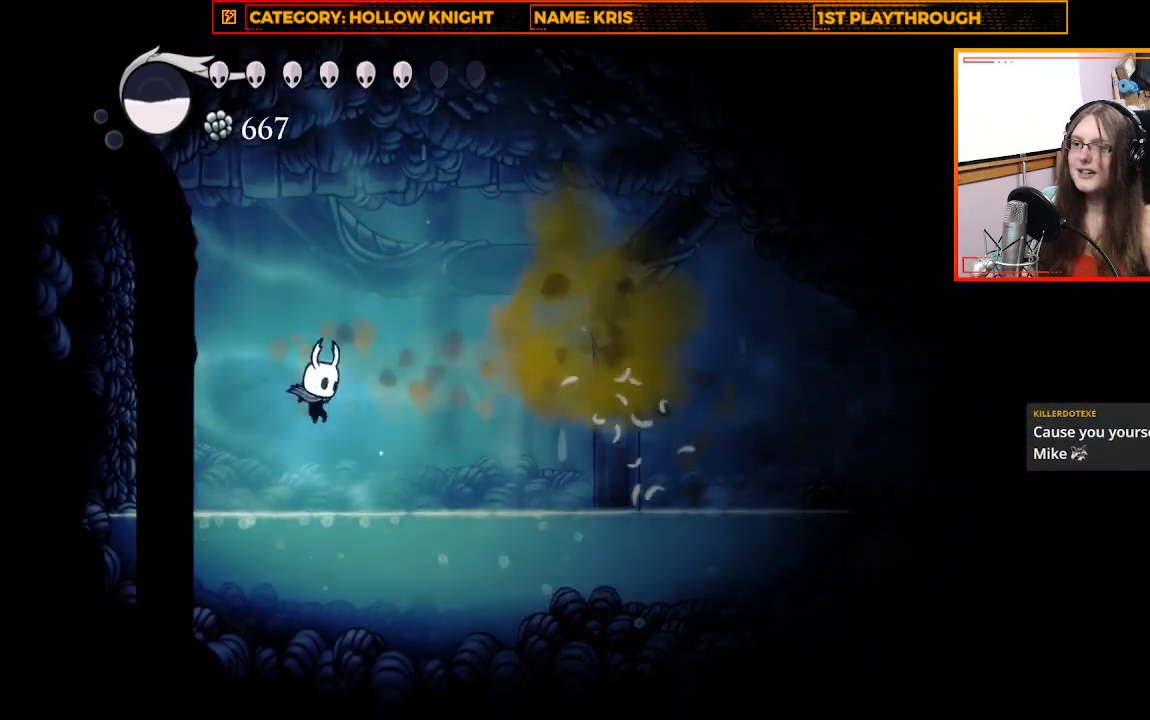
{"buttons": ["A"], "left_stick": "up-right", "right_stick": "center", "events": [[367, "A", "down"]]}
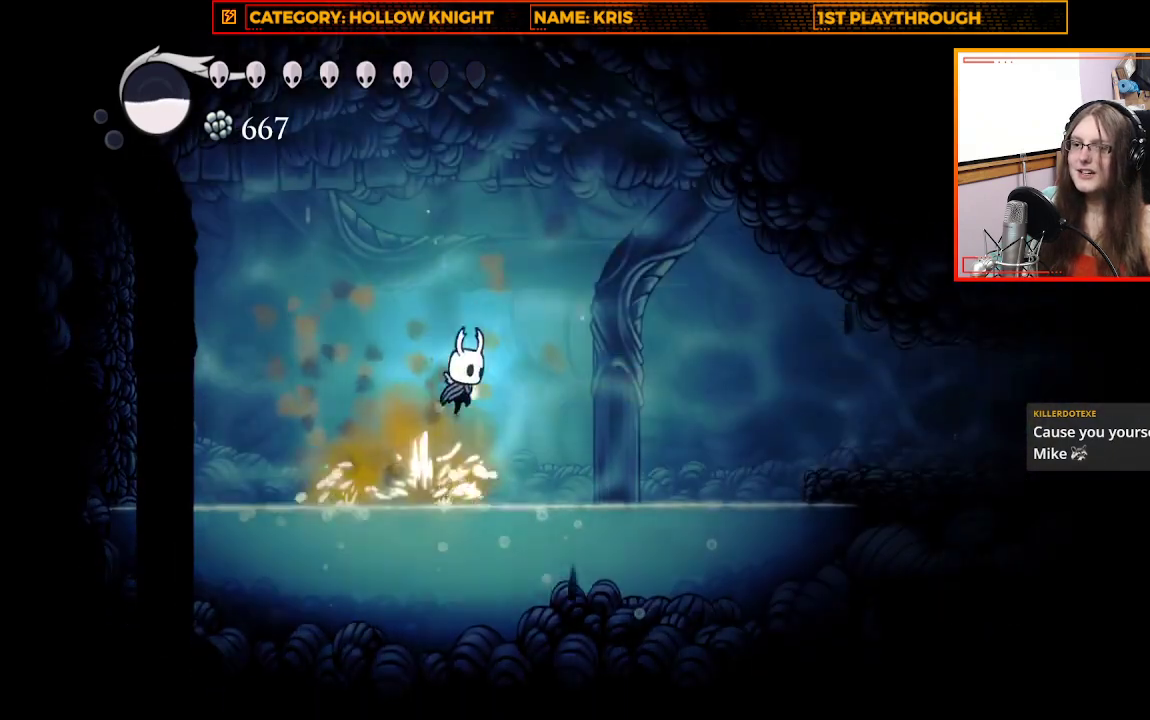
{"buttons": ["R2"], "left_stick": "up-right", "right_stick": "center", "events": [[133, "A", "up"], [167, "R2", "down"]]}
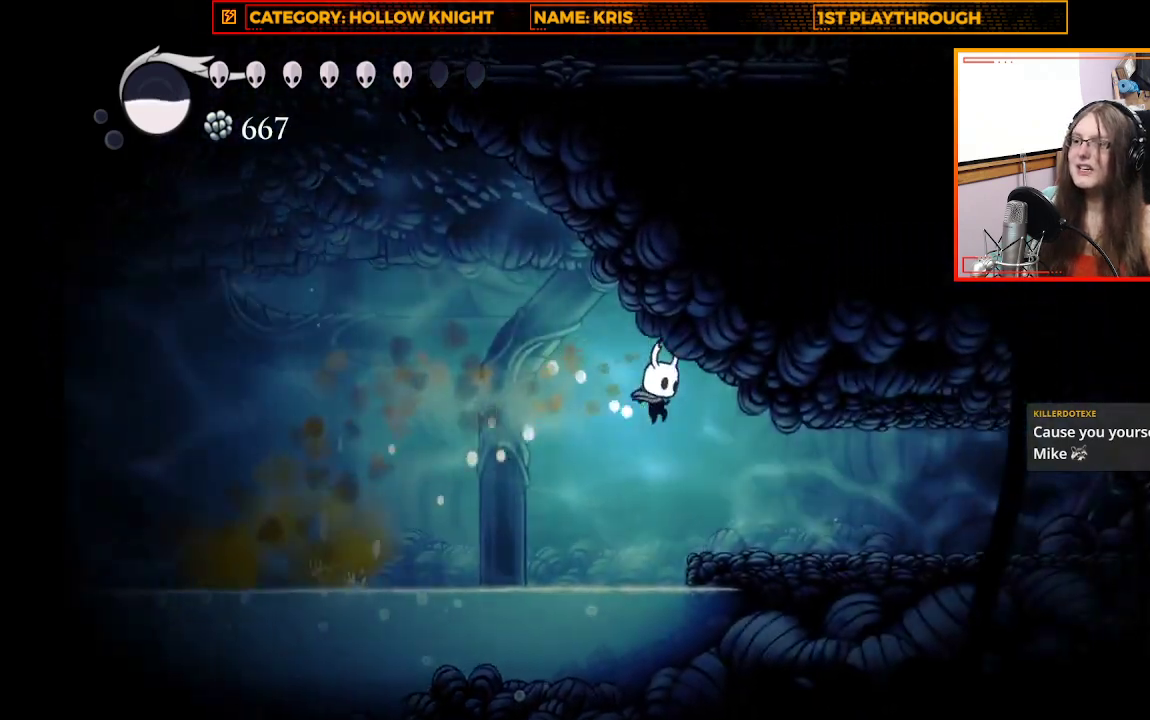
{"buttons": ["R2"], "left_stick": "up-right", "right_stick": "center", "events": [[33, "R2", "up"], [333, "R2", "down"]]}
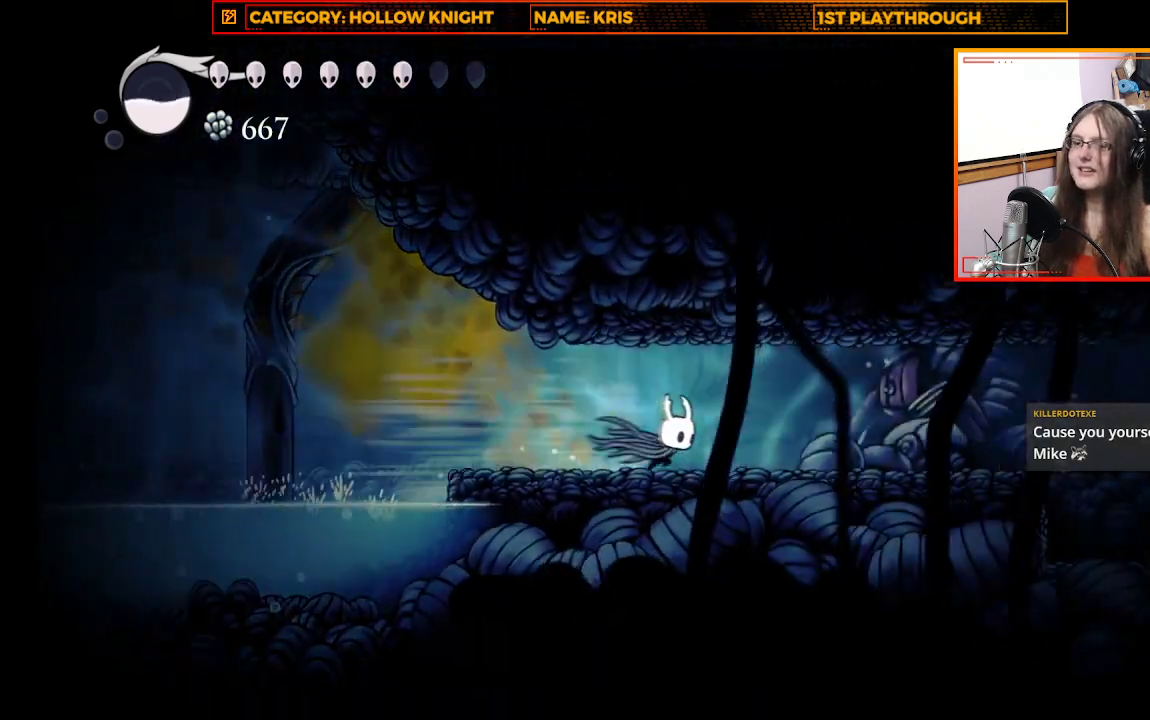
{"buttons": ["R2"], "left_stick": "up-right", "right_stick": "center", "events": [[133, "R2", "up"], [433, "R2", "down"]]}
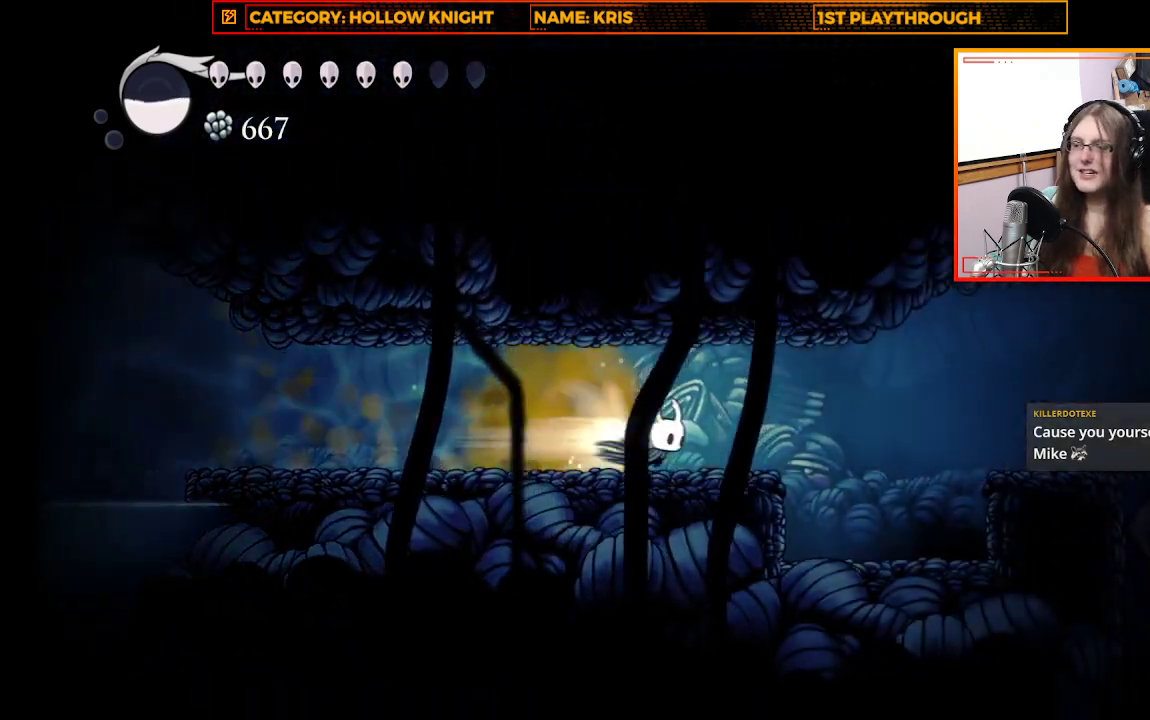
{"buttons": [], "left_stick": "up-right", "right_stick": "center", "events": [[133, "R2", "up"]]}
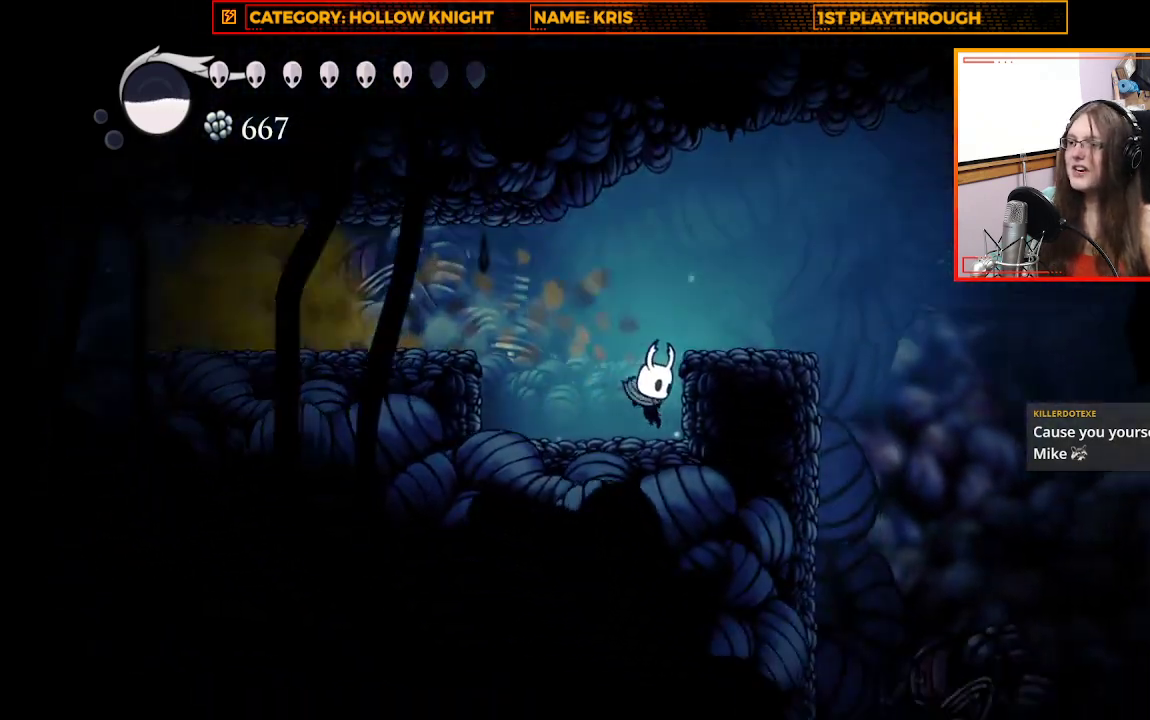
{"buttons": ["R2"], "left_stick": "up-right", "right_stick": "center", "events": [[100, "A", "down"], [333, "A", "up"], [367, "R2", "down"]]}
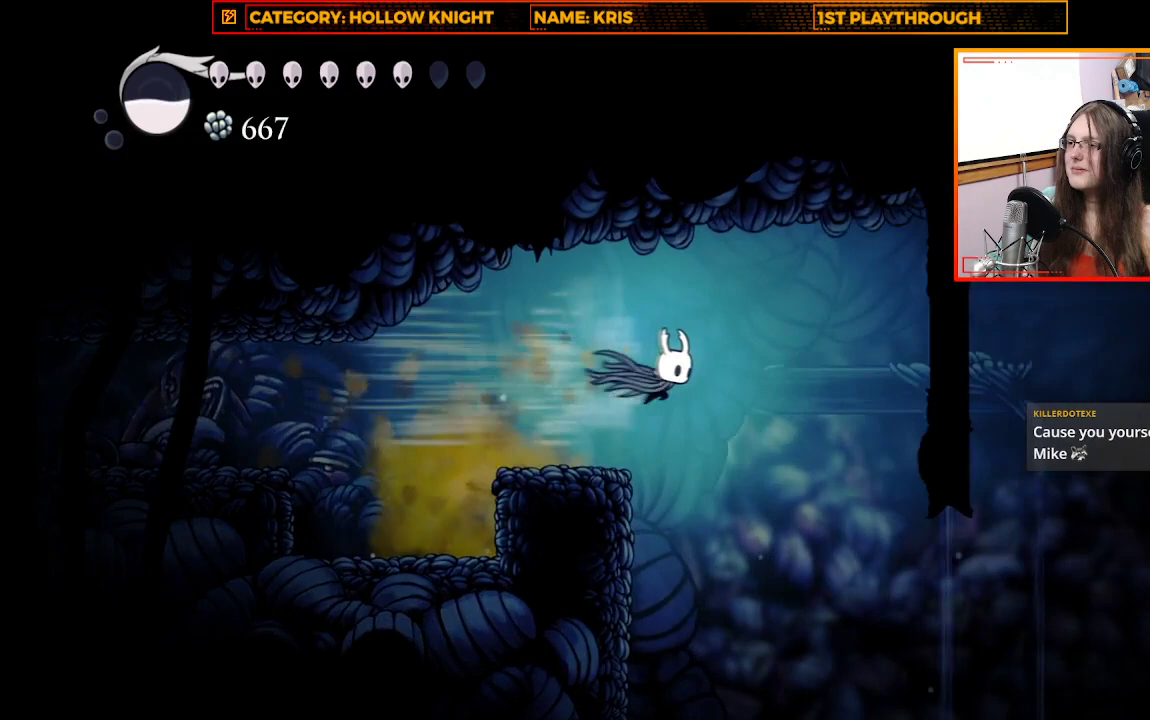
{"buttons": [], "left_stick": "up-right", "right_stick": "center", "events": [[33, "R2", "up"]]}
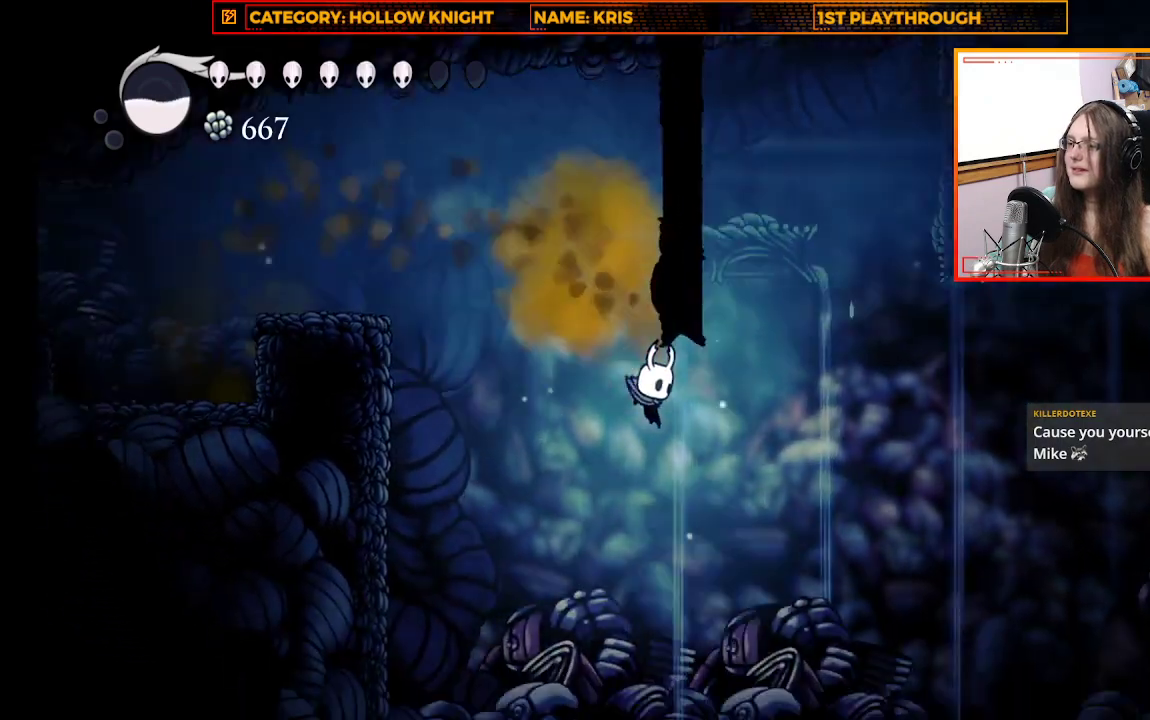
{"buttons": [], "left_stick": "up-right", "right_stick": "center", "events": [[200, "R2", "down"], [433, "R2", "up"]]}
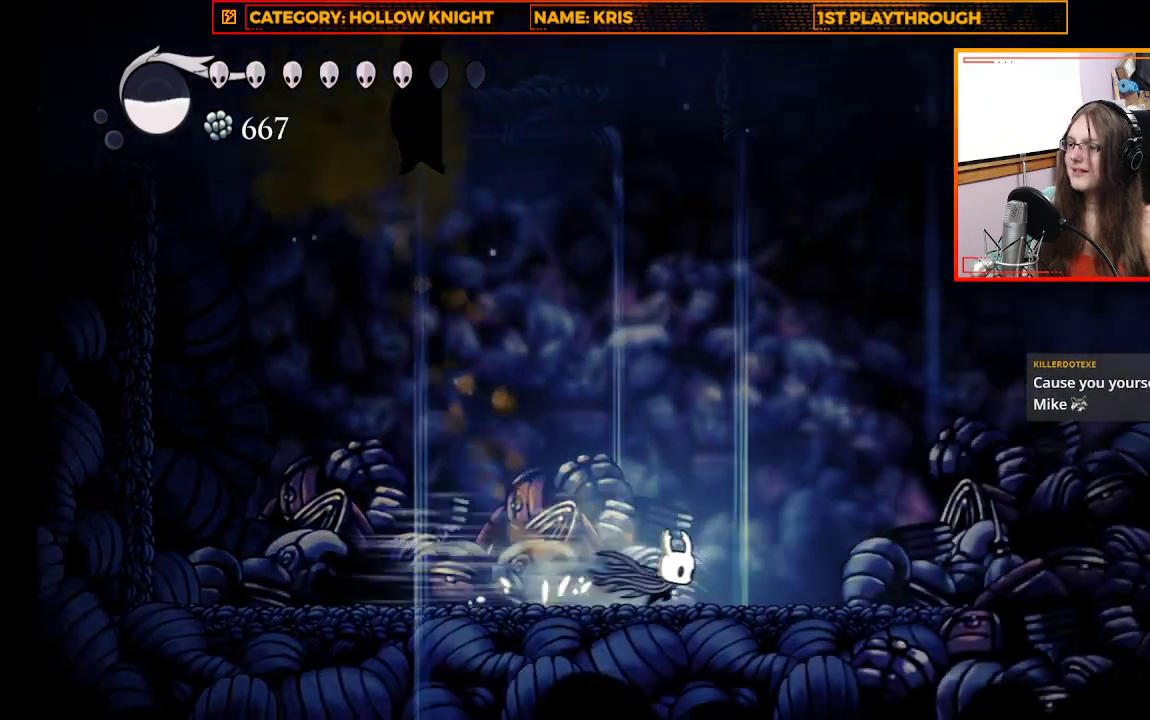
{"buttons": [], "left_stick": "up-right", "right_stick": "center", "events": [[100, "X", "down"], [300, "X", "up"]]}
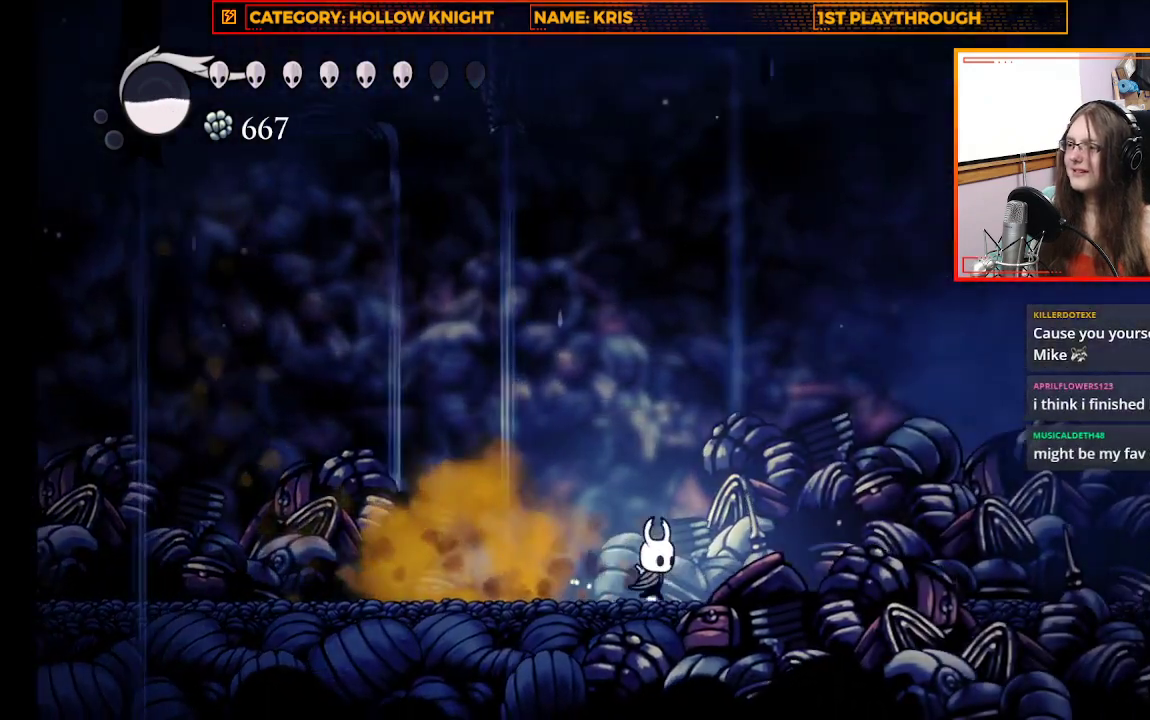
{"buttons": [], "left_stick": "center", "right_stick": "center", "events": [[133, "X", "down"], [267, "left_stick", "center"], [333, "X", "up"]]}
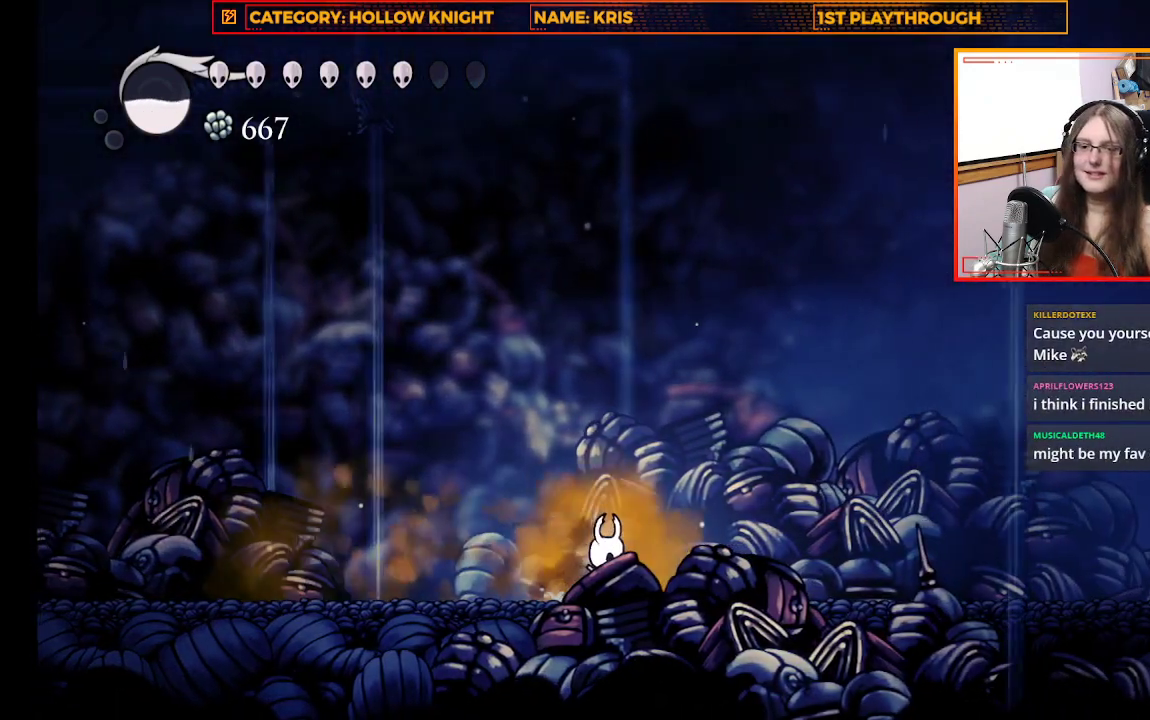
{"buttons": [], "left_stick": "center", "right_stick": "center", "events": [[167, "START", "down"], [333, "START", "up"]]}